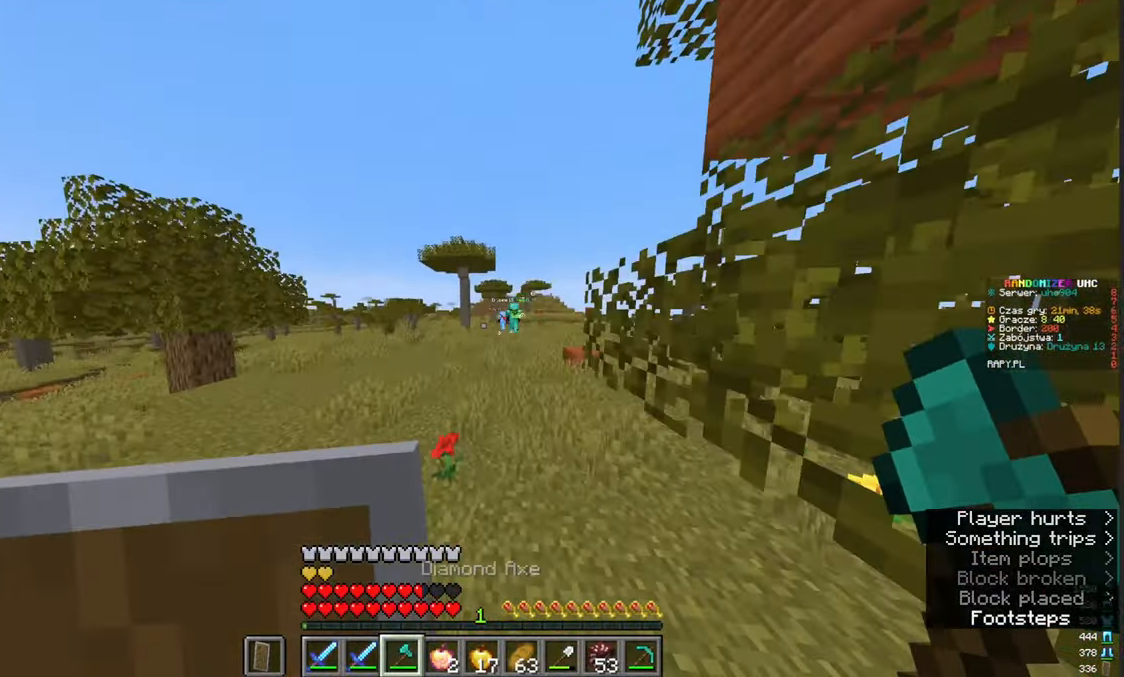
Gameplay with keyboard and mouse; each line is a JSON object with the keys and mouse buttons held at the frame after it. "events" lists presses ("down") and releases ("up") of "a", "d", "s", "w", "mouse_left" and "mouse_right" between this image and that frame as [ms after this image, input, new state], when the widget could be followed in between. "mouse_left", "mouse_right" = the "left", "right" buttons of the "mouse" list. No other keys are recorded. Fast repeated clicks can show as one long hold. Mouse movement is not recorded.
{"keys": ["w"], "mouse": [], "events": []}
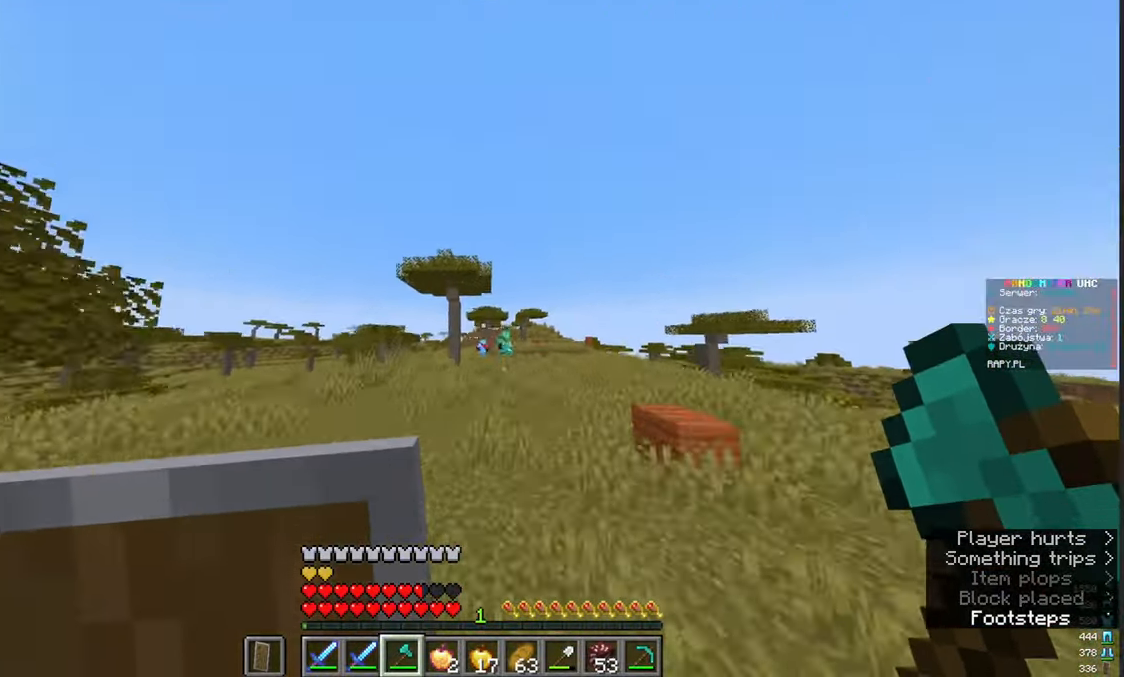
{"keys": ["w"], "mouse": [], "events": []}
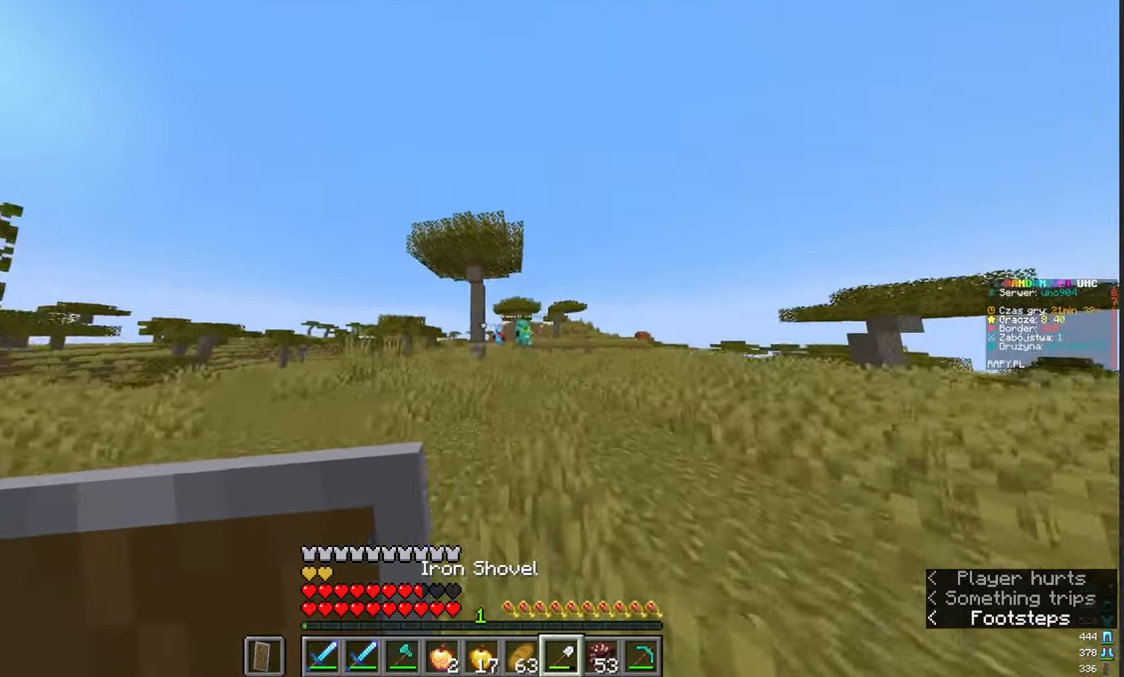
{"keys": ["w"], "mouse": [], "events": []}
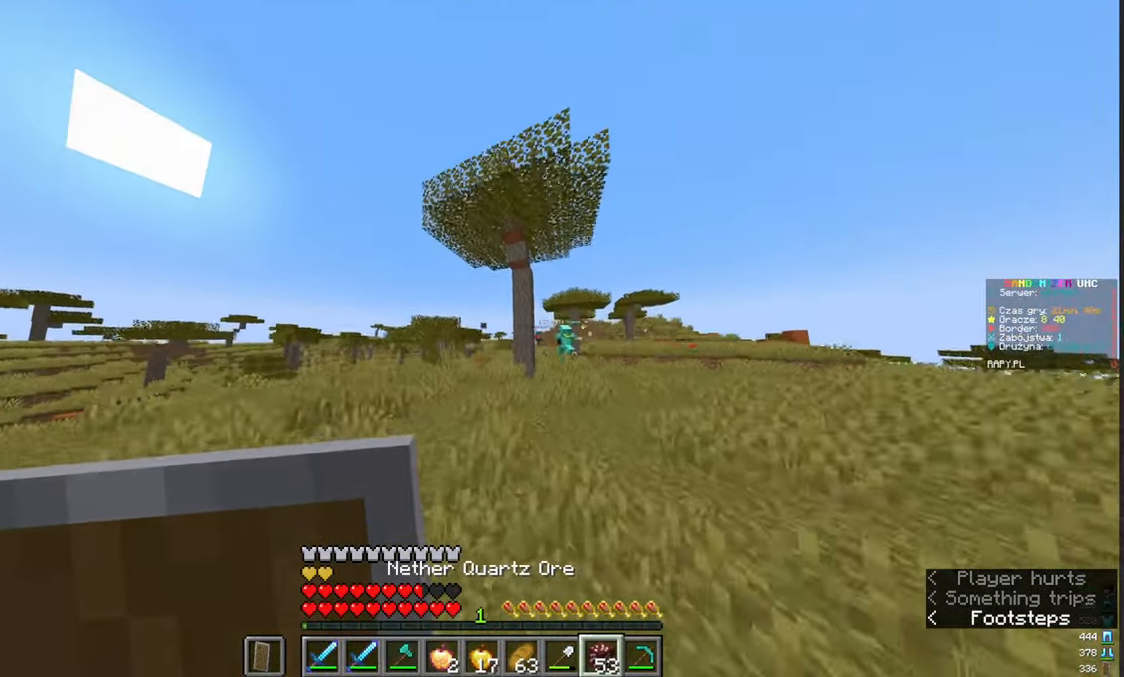
{"keys": ["w"], "mouse": [], "events": []}
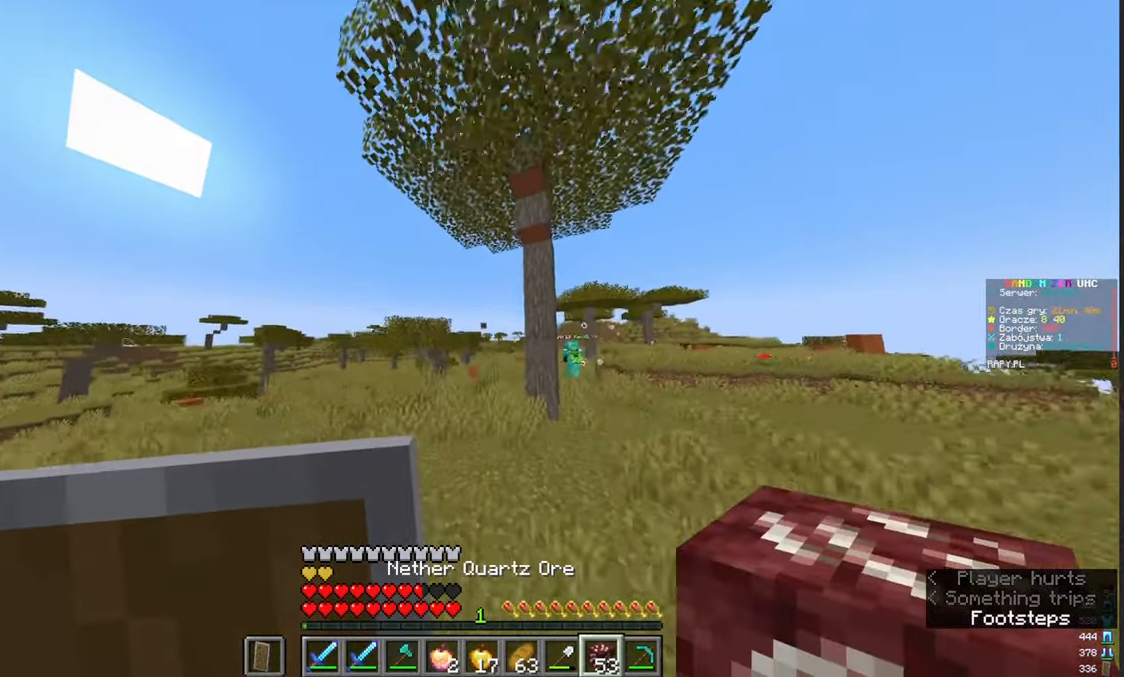
{"keys": ["w"], "mouse": [], "events": []}
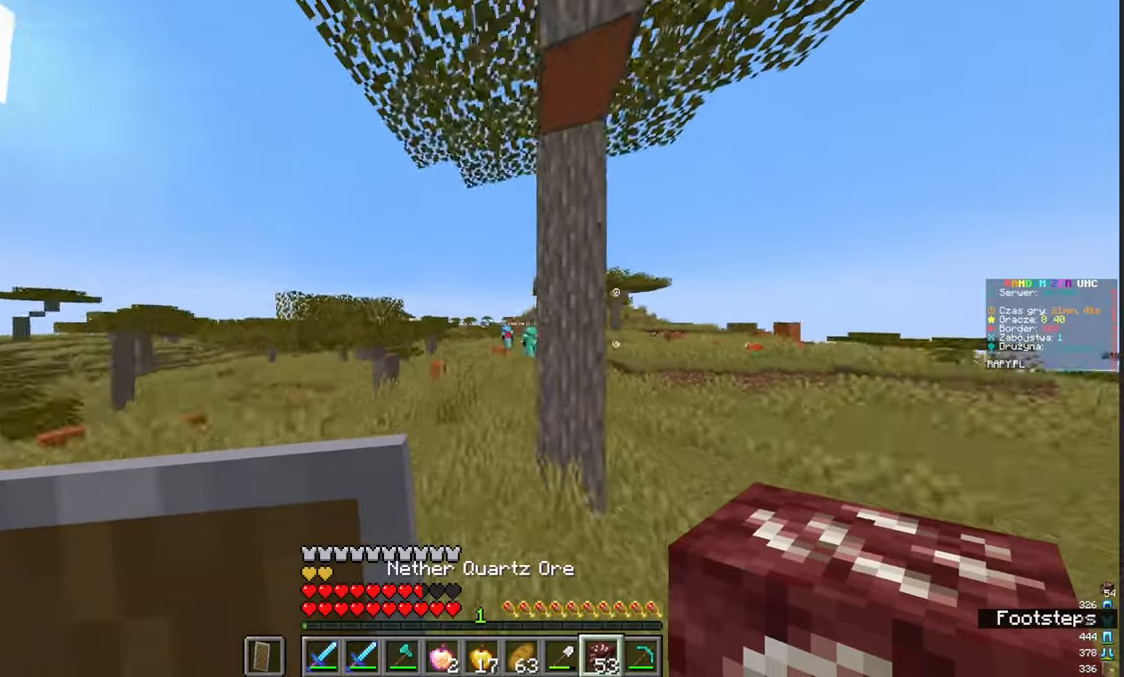
{"keys": ["w"], "mouse": [], "events": []}
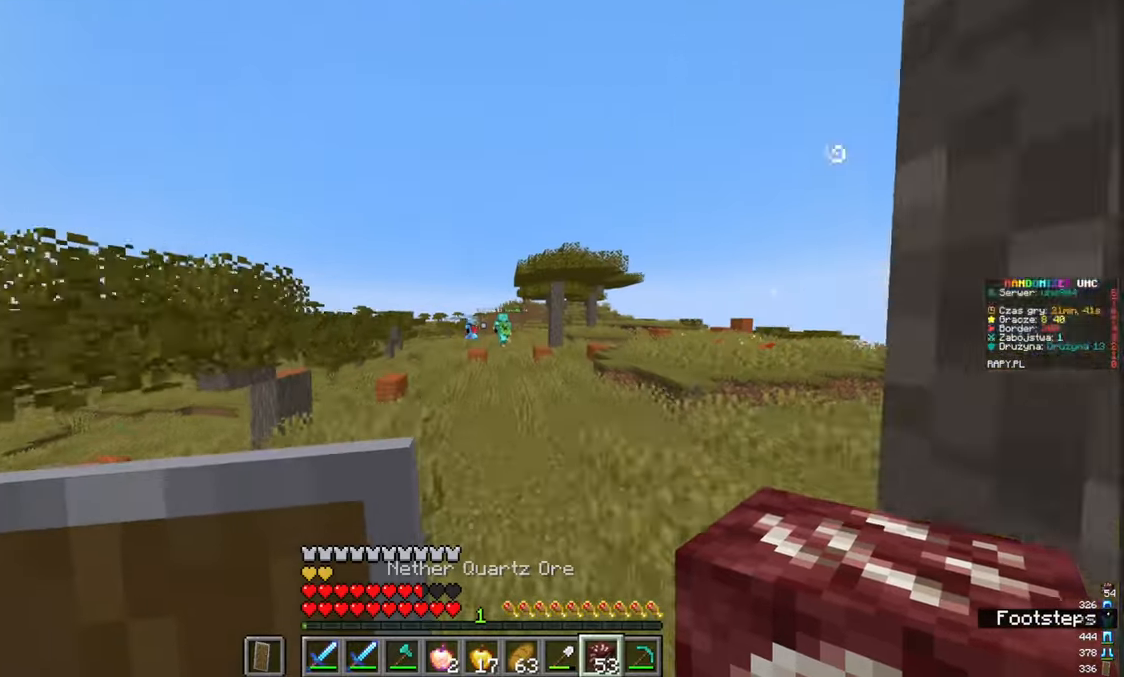
{"keys": ["w"], "mouse": [], "events": []}
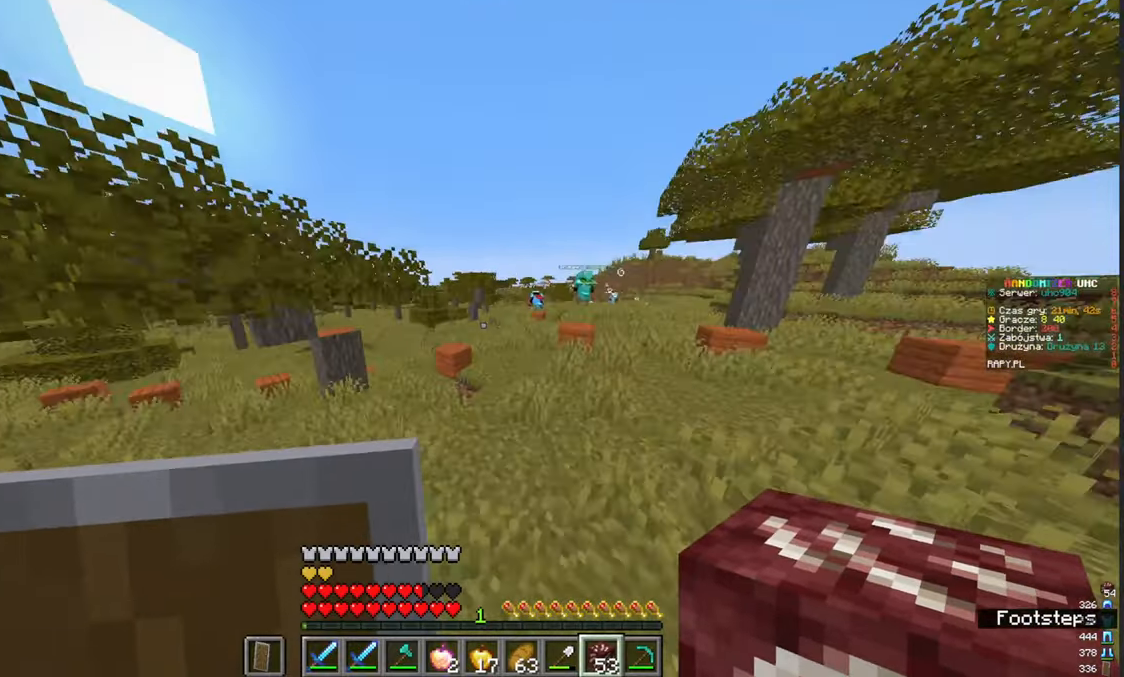
{"keys": ["w"], "mouse": [], "events": []}
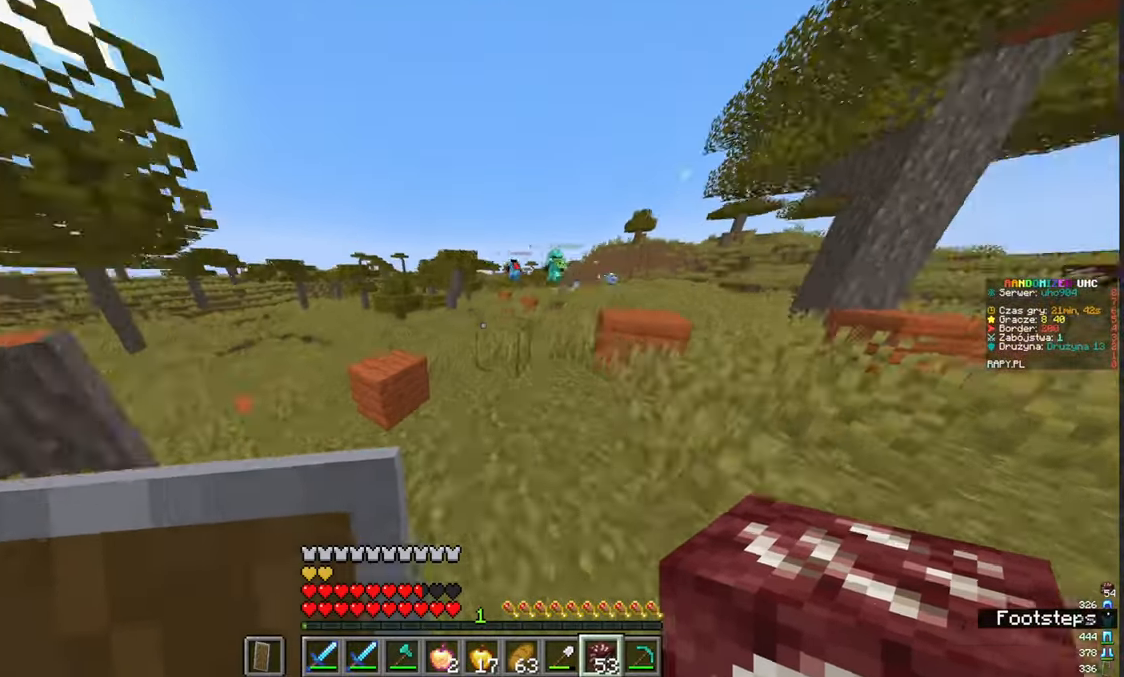
{"keys": ["w"], "mouse": [], "events": []}
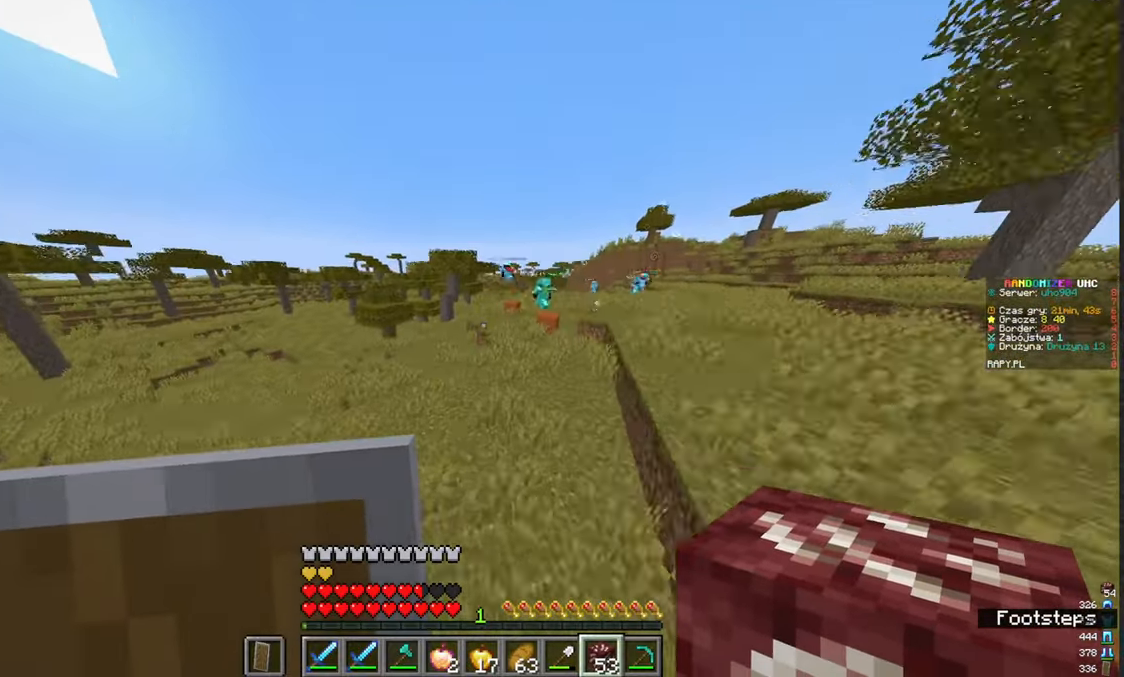
{"keys": ["w"], "mouse": [], "events": []}
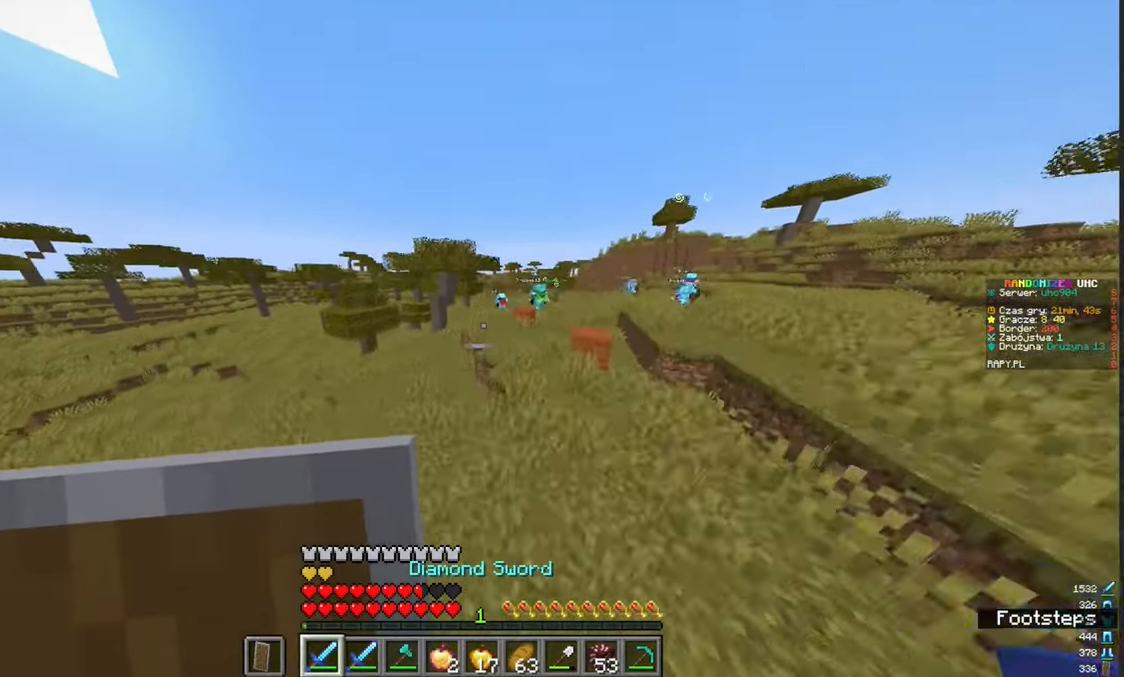
{"keys": ["a", "w"], "mouse": [], "events": [[67, "a", "down"]]}
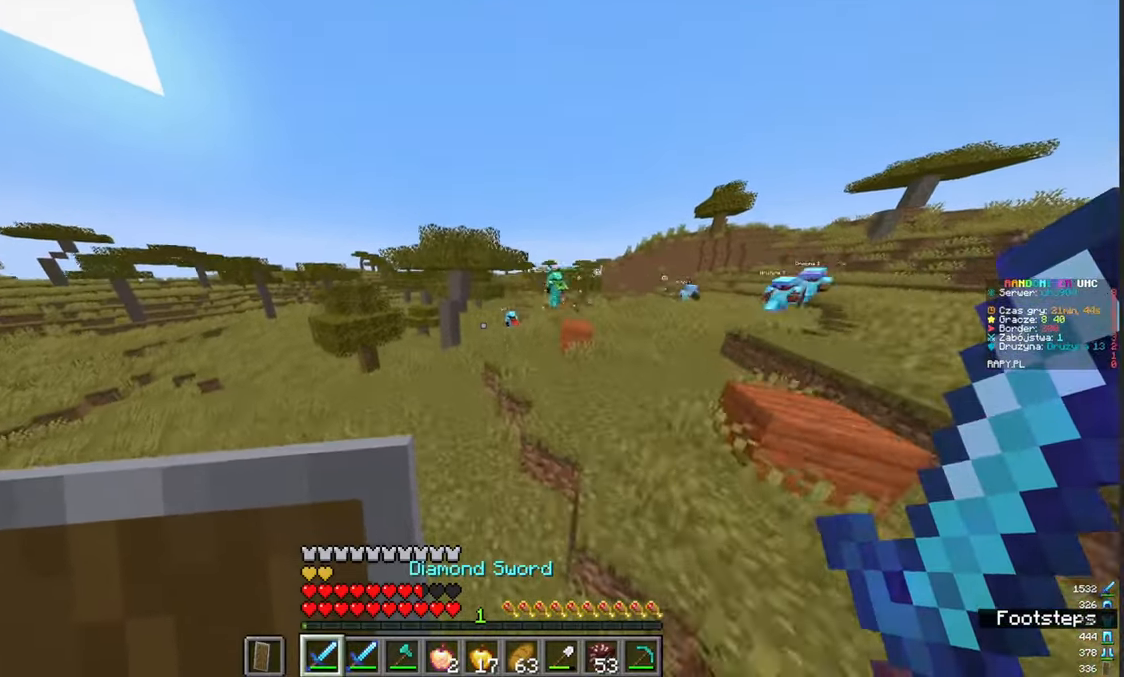
{"keys": ["w"], "mouse": [], "events": [[350, "a", "up"]]}
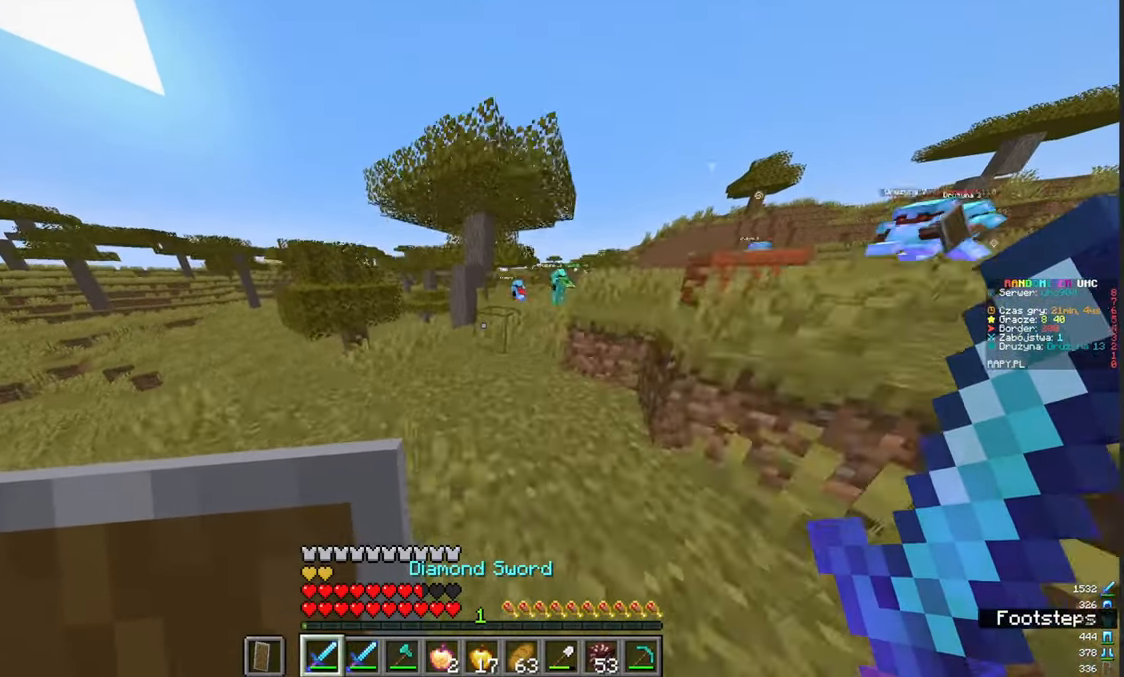
{"keys": ["a", "w"], "mouse": [], "events": [[417, "a", "down"]]}
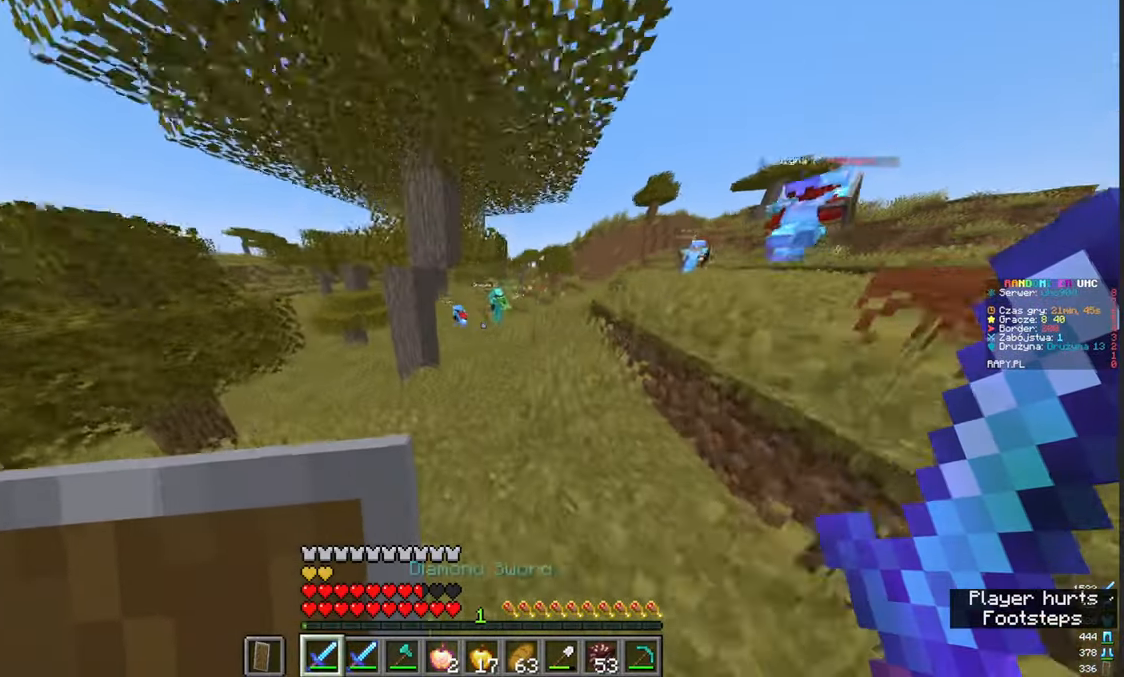
{"keys": ["d", "w"], "mouse": []}
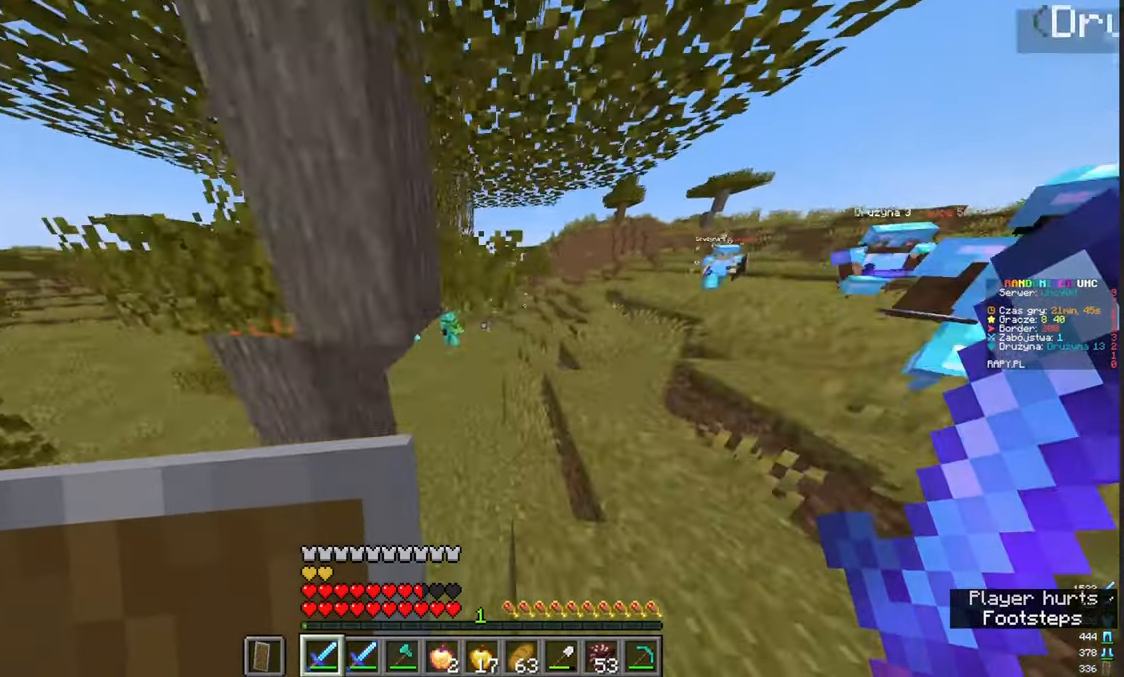
{"keys": ["w"], "mouse": [], "events": [[167, "d", "up"]]}
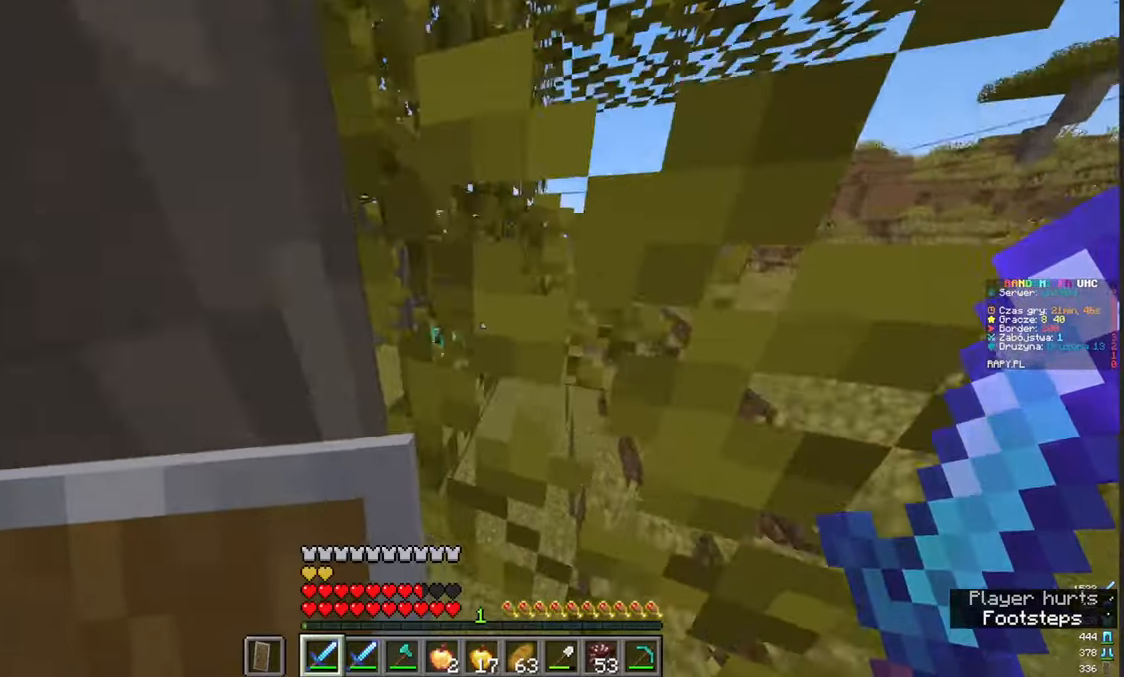
{"keys": ["w"], "mouse": [], "events": []}
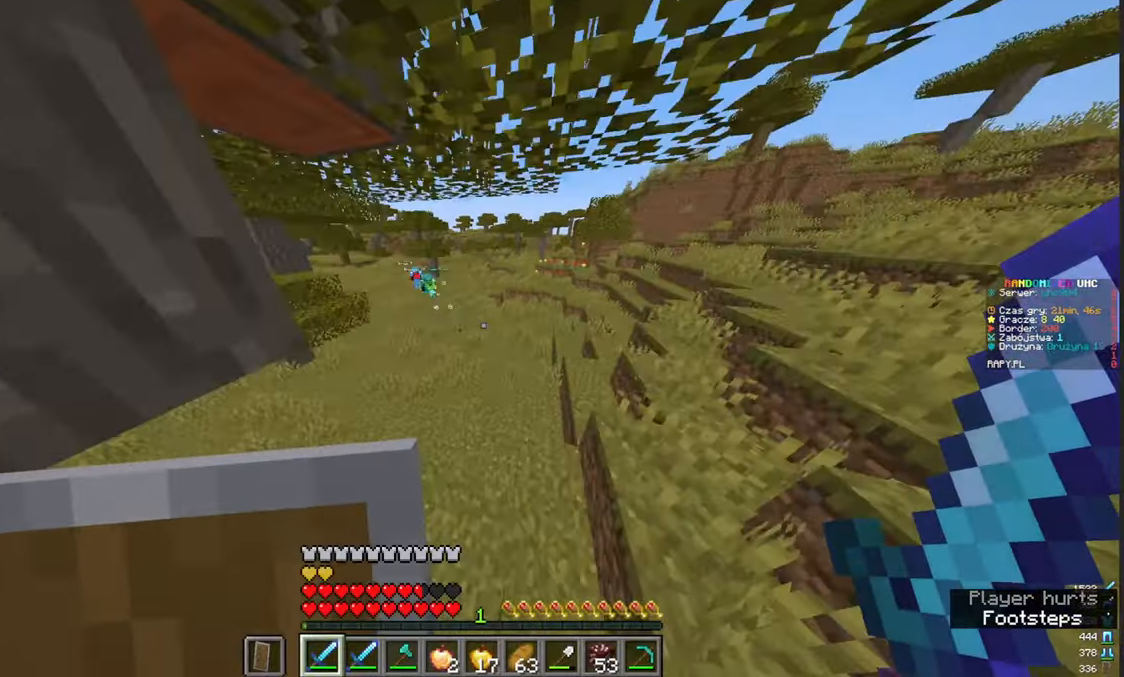
{"keys": ["w"], "mouse": [], "events": []}
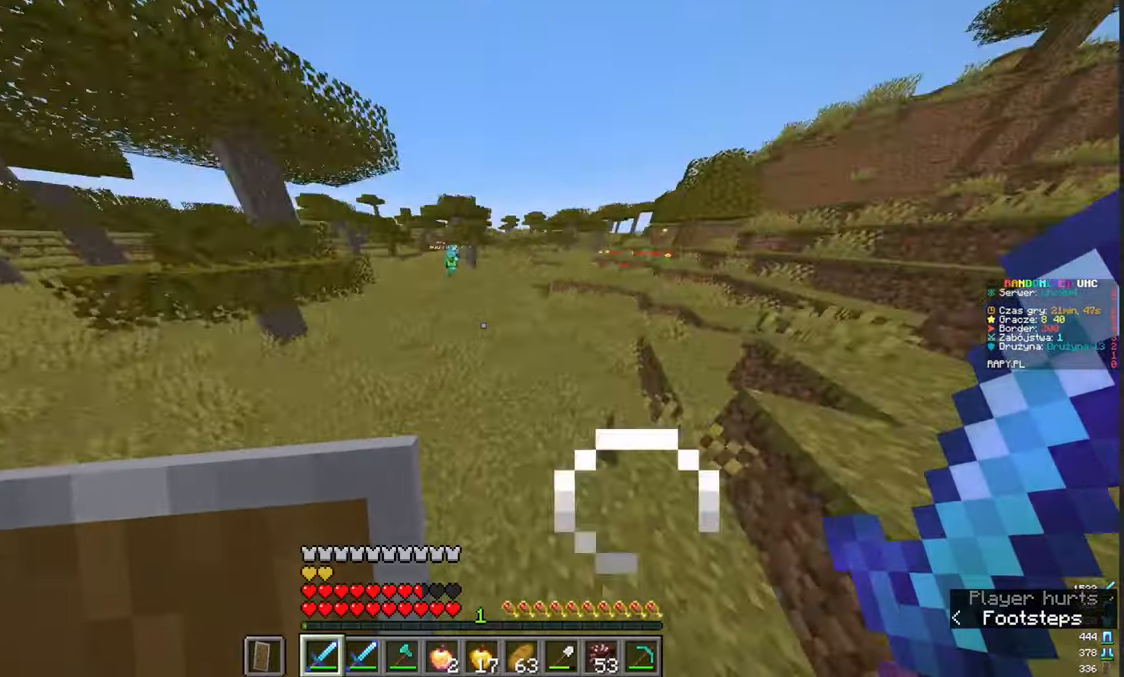
{"keys": ["w"], "mouse": [], "events": []}
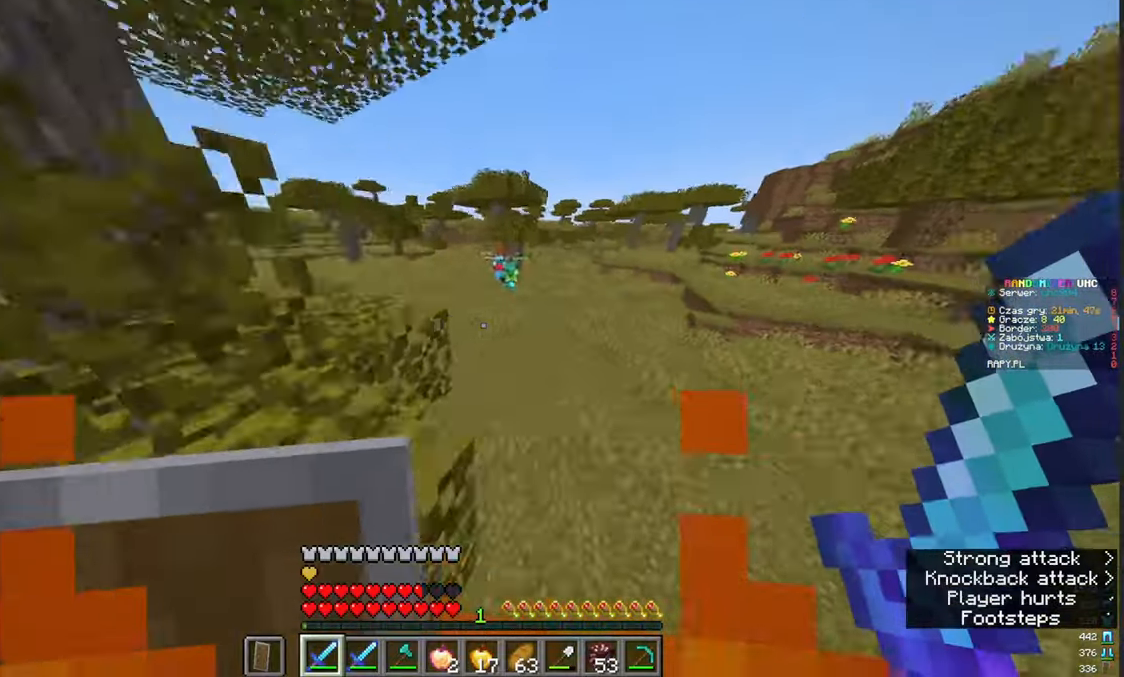
{"keys": ["w"], "mouse": [], "events": []}
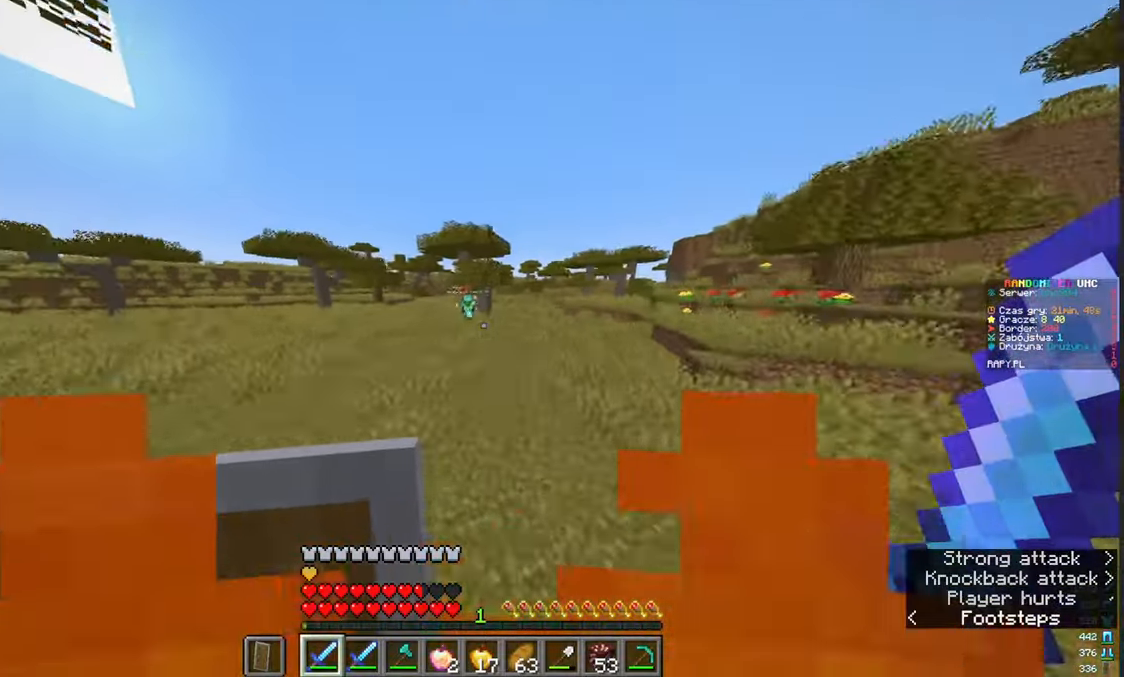
{"keys": ["w"], "mouse": [], "events": []}
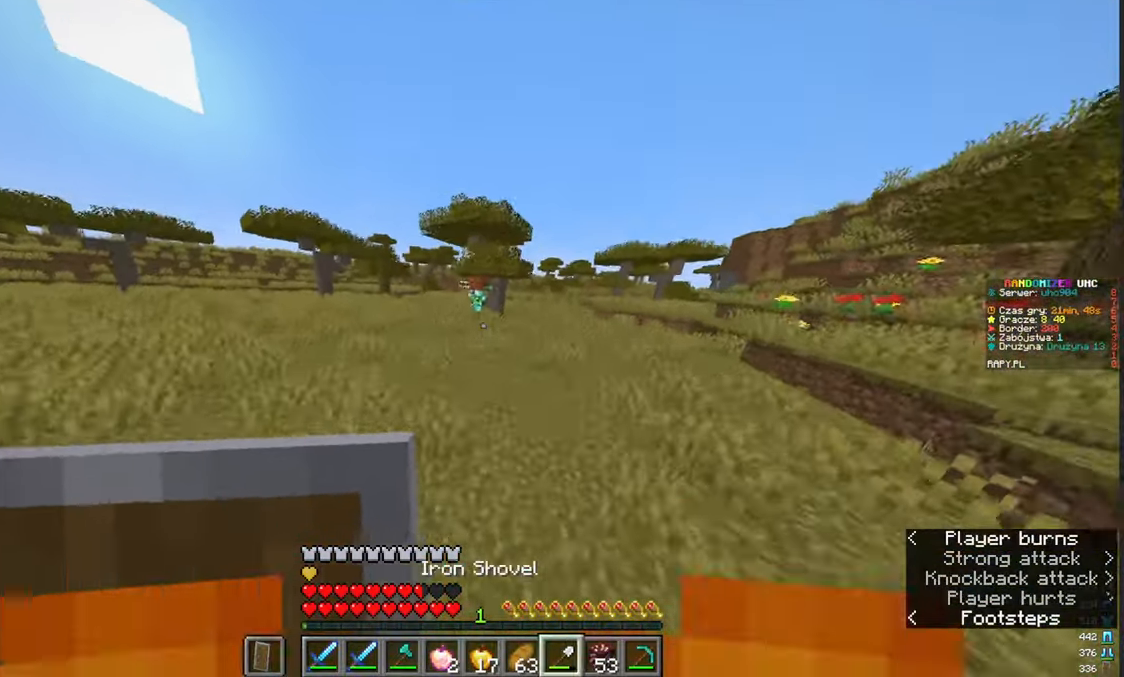
{"keys": ["w"], "mouse": [], "events": []}
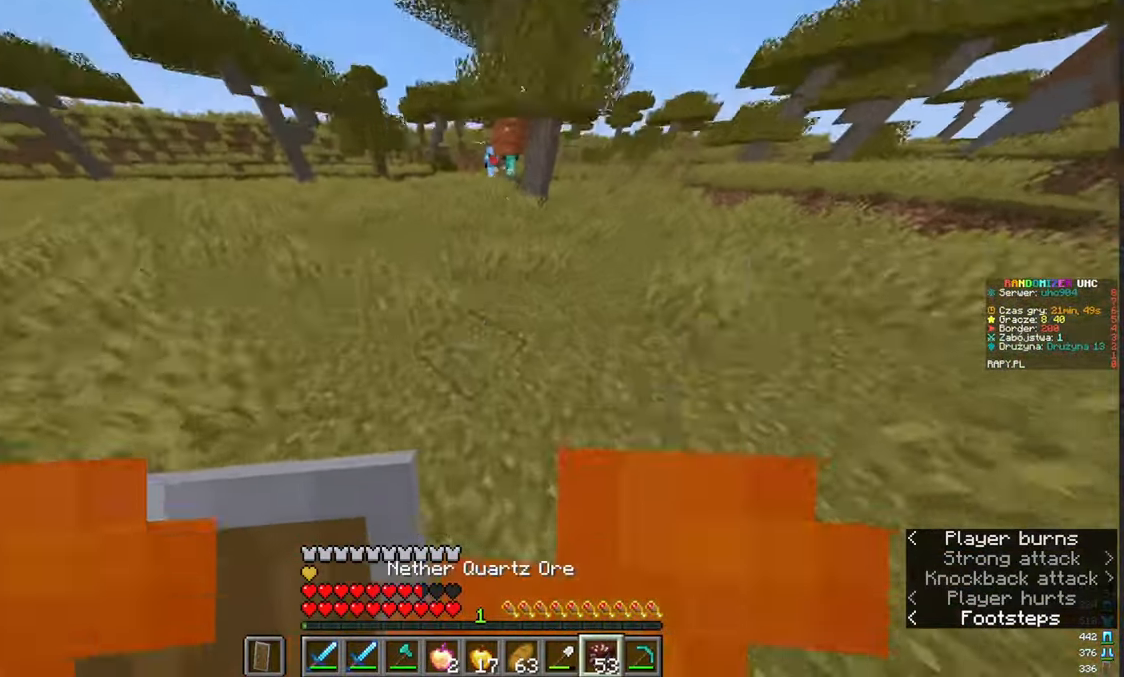
{"keys": ["w"], "mouse": [], "events": [[267, "mouse_right", "down"], [383, "mouse_right", "up"]]}
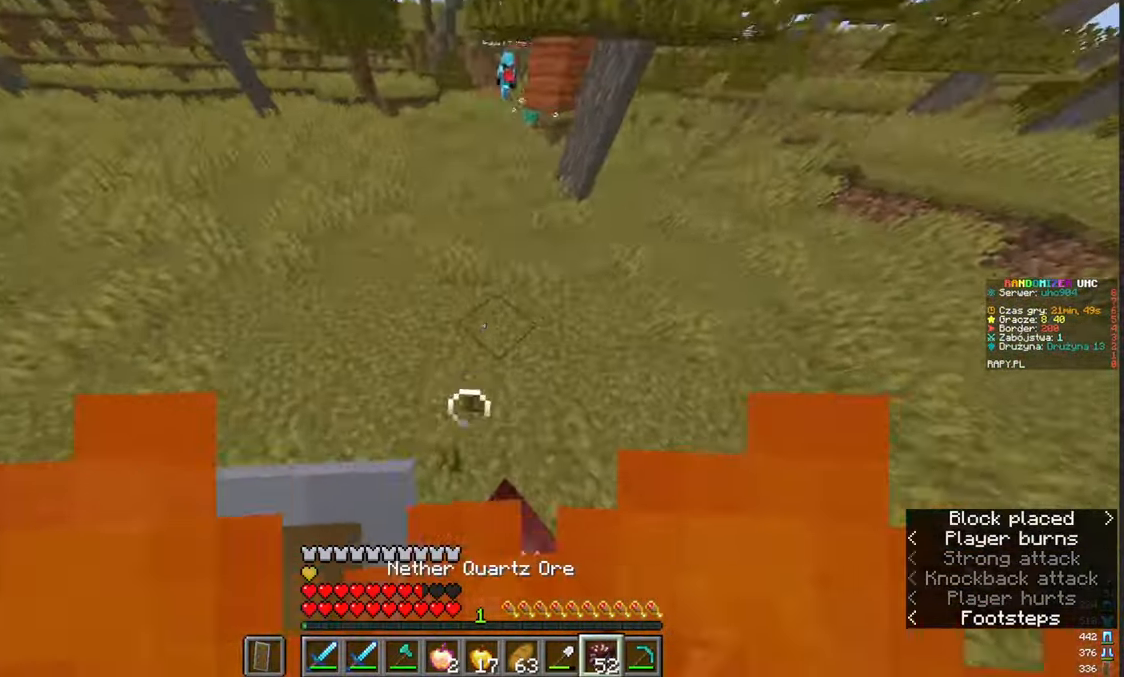
{"keys": ["d", "w"], "mouse": [], "events": [[433, "d", "down"]]}
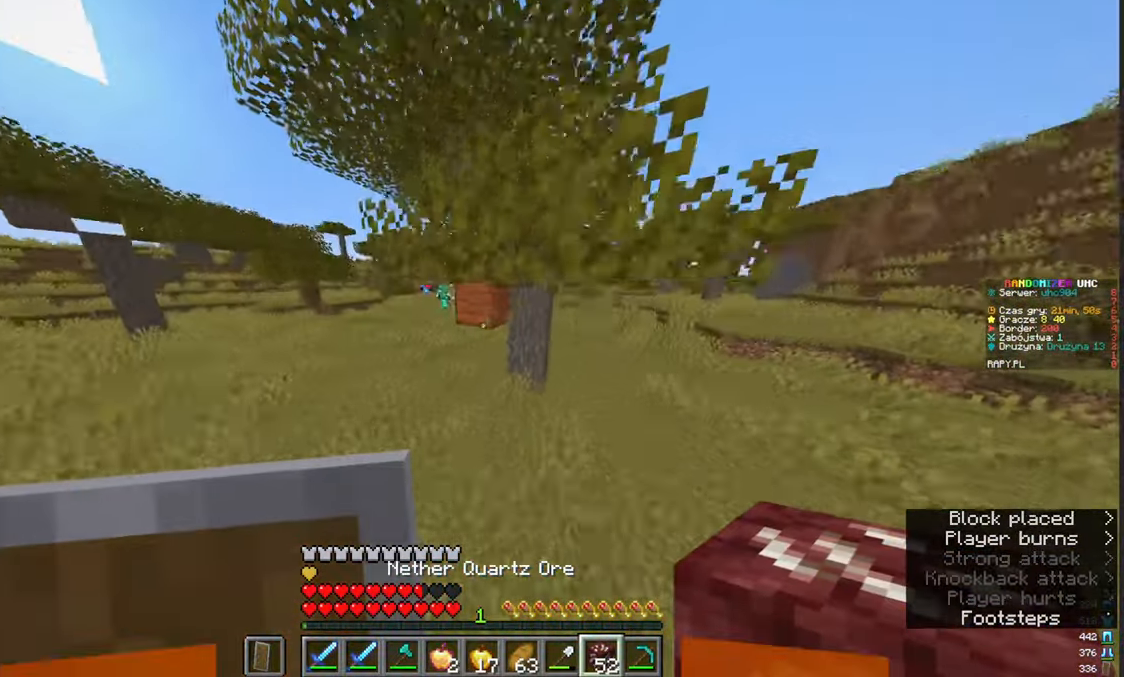
{"keys": ["w"], "mouse": [], "events": [[200, "d", "up"], [233, "mouse_right", "down"], [367, "mouse_right", "up"]]}
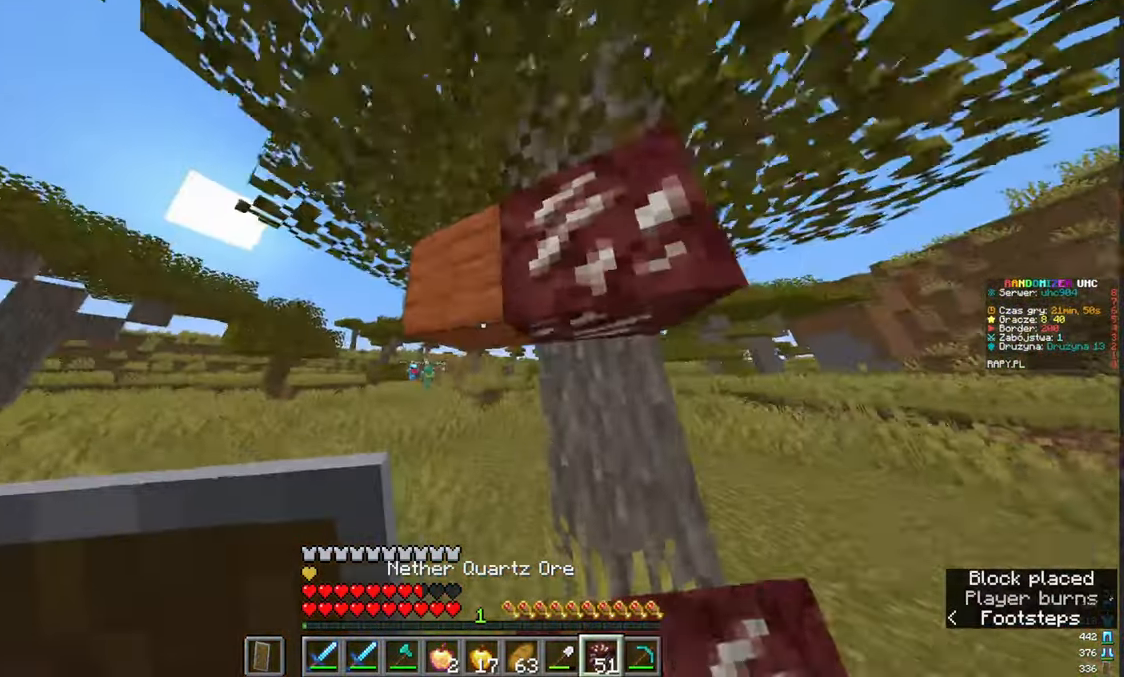
{"keys": ["w"], "mouse": [], "events": []}
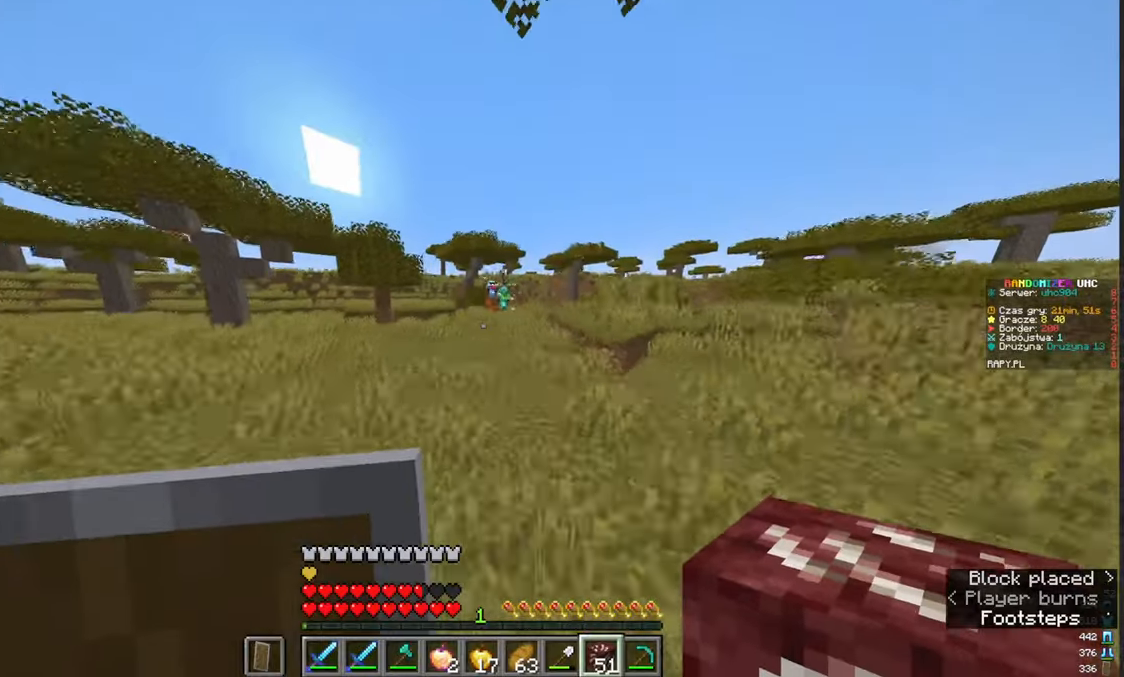
{"keys": ["w"], "mouse": [], "events": []}
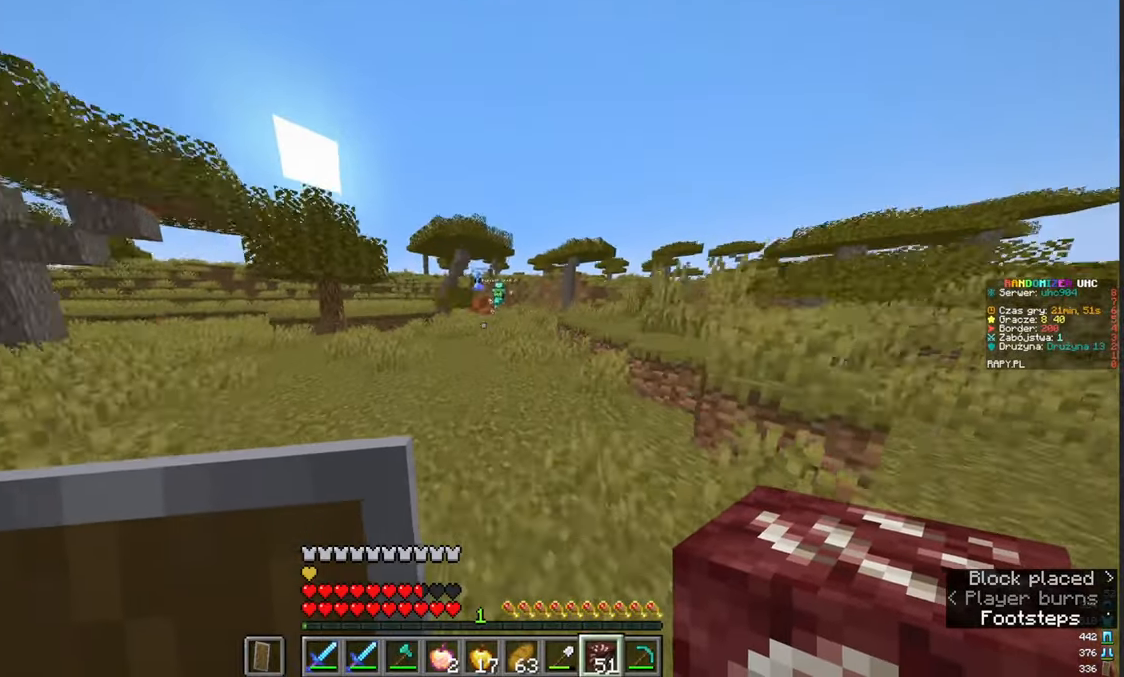
{"keys": ["d", "w"], "mouse": [], "events": [[383, "d", "down"]]}
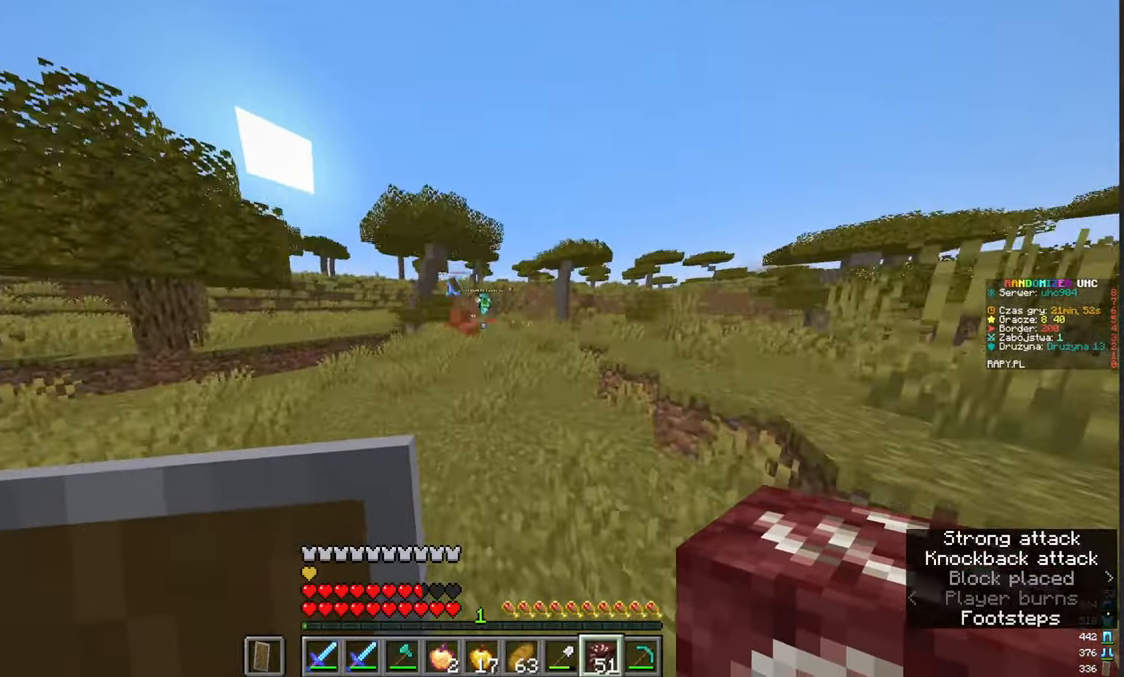
{"keys": ["w"], "mouse": [], "events": [[50, "d", "up"]]}
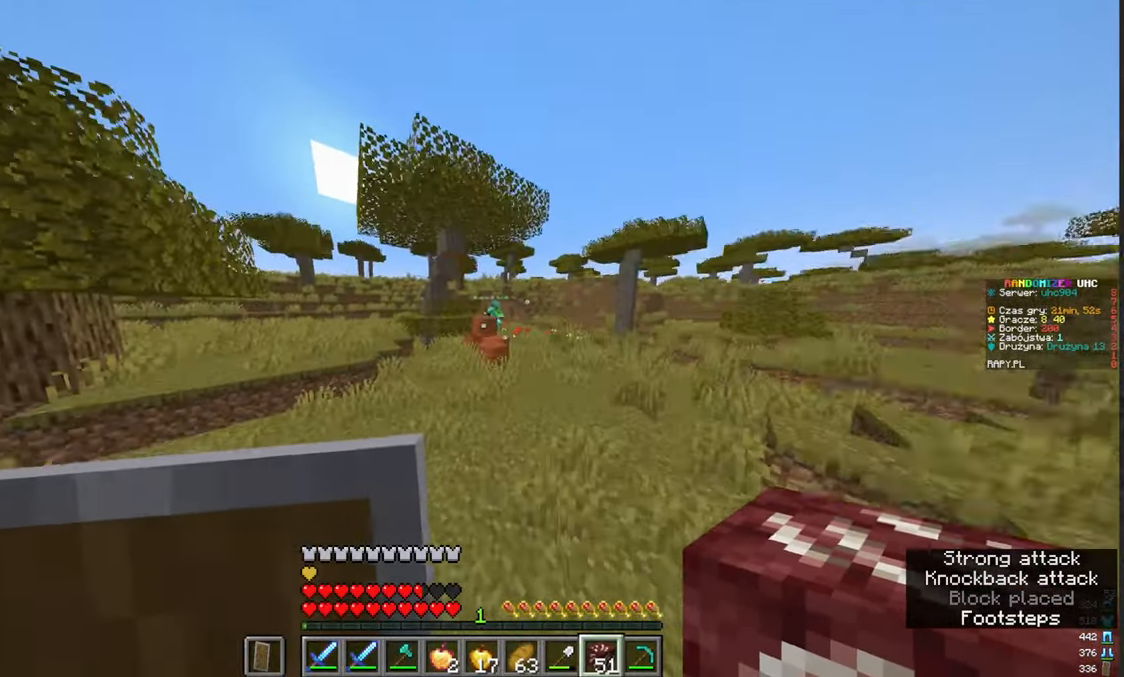
{"keys": ["w"], "mouse": [], "events": []}